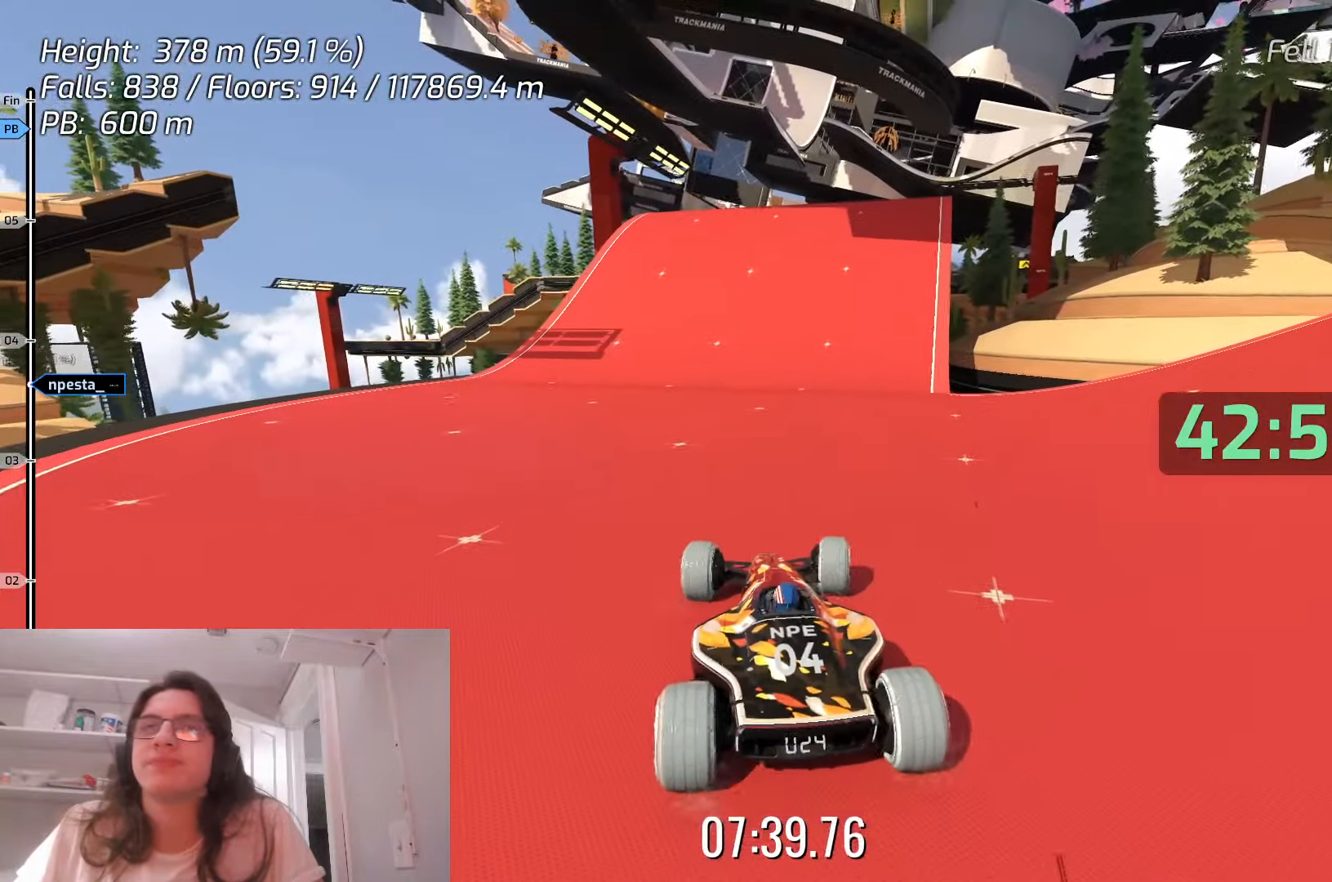
Gameplay with keyboard; each line is a JSON object with the keys held at the frame after it. "events" lists presses ("down") and releases ("up") of "down", "left", "right", "space" and "up" between this image and that frame as [ms after this image, input, new state], when the widget could be followed in between. No other keys are recorded. Mouse input is not recorded.
{"keys": ["up"]}
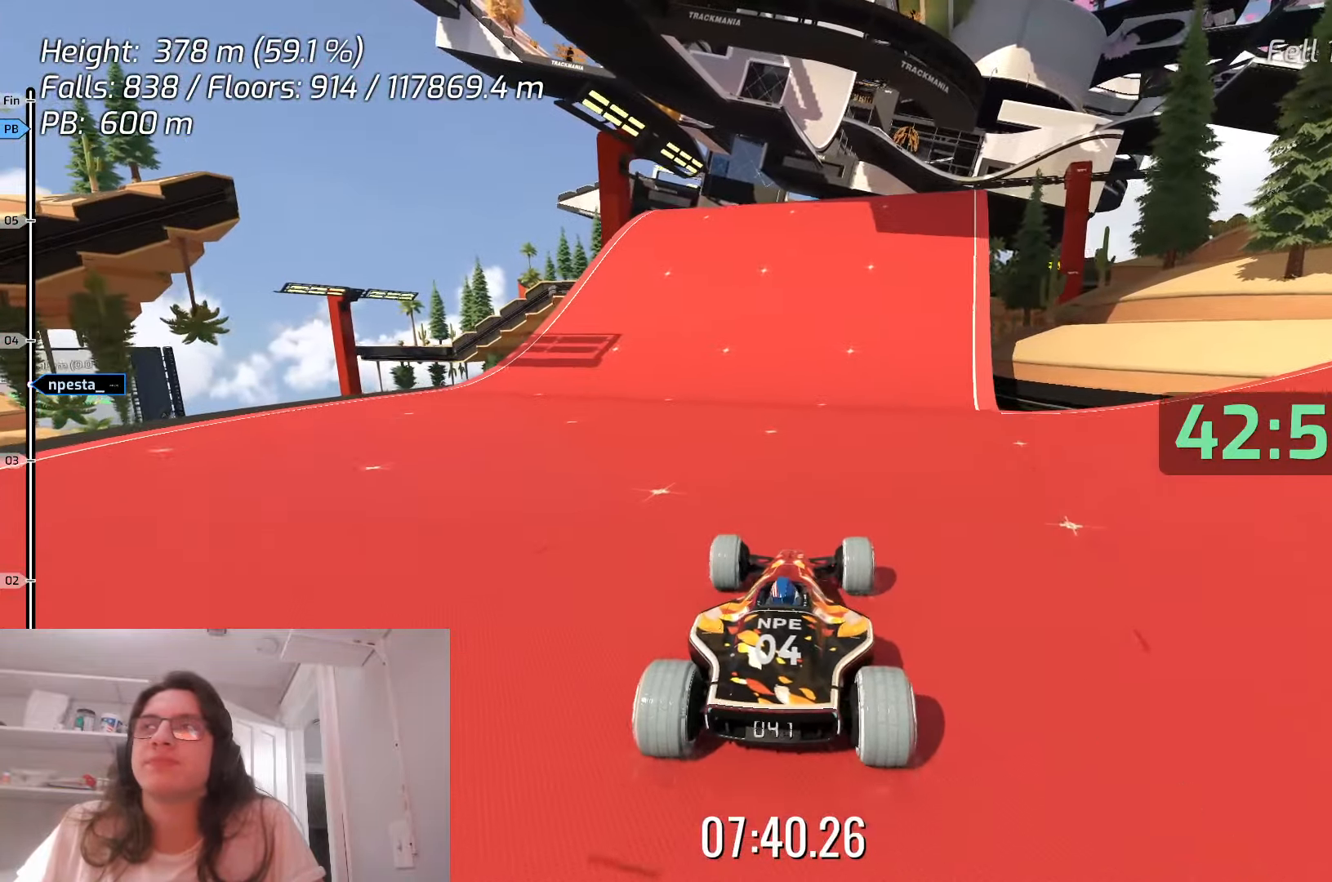
{"keys": ["up"], "events": []}
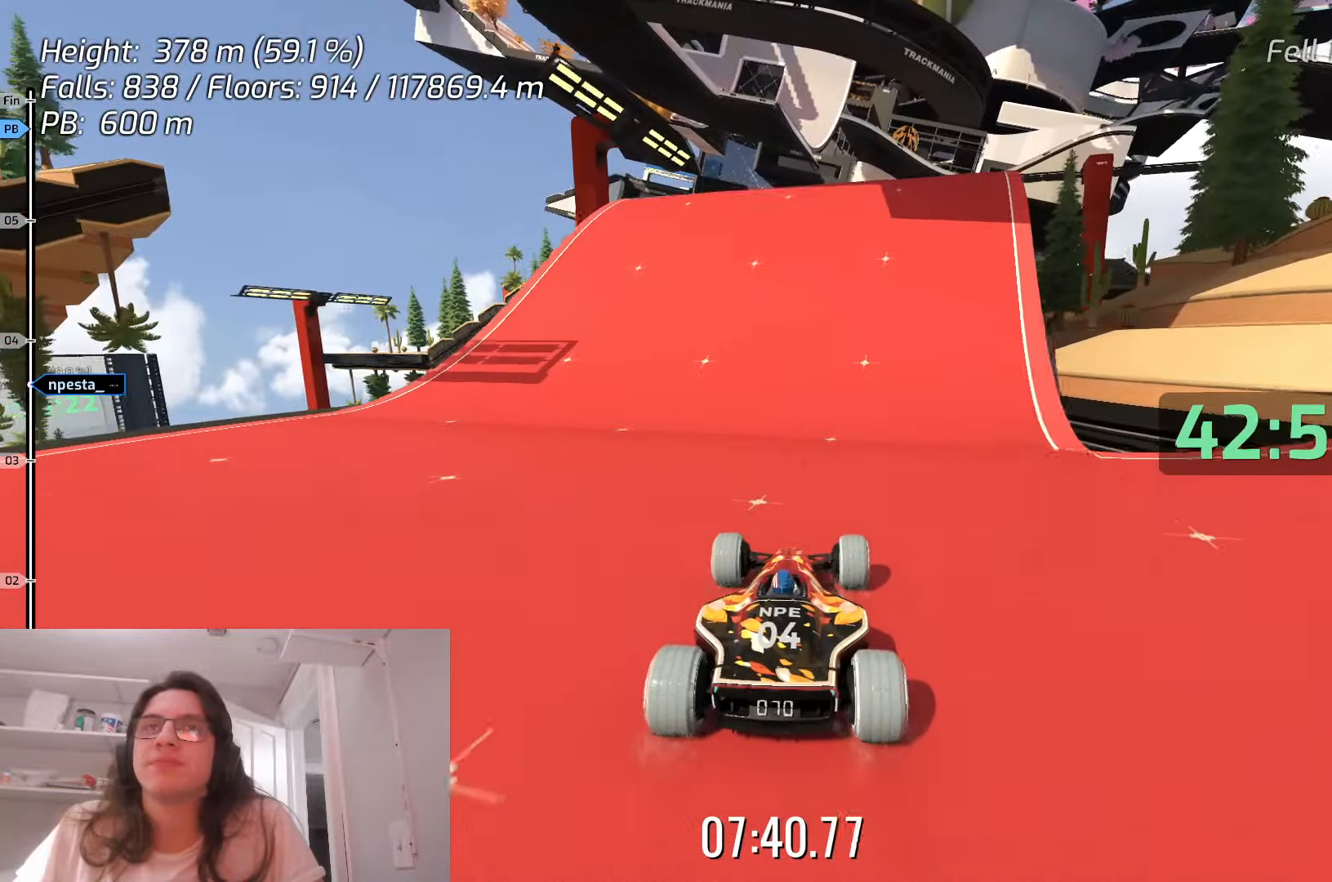
{"keys": ["up"], "events": []}
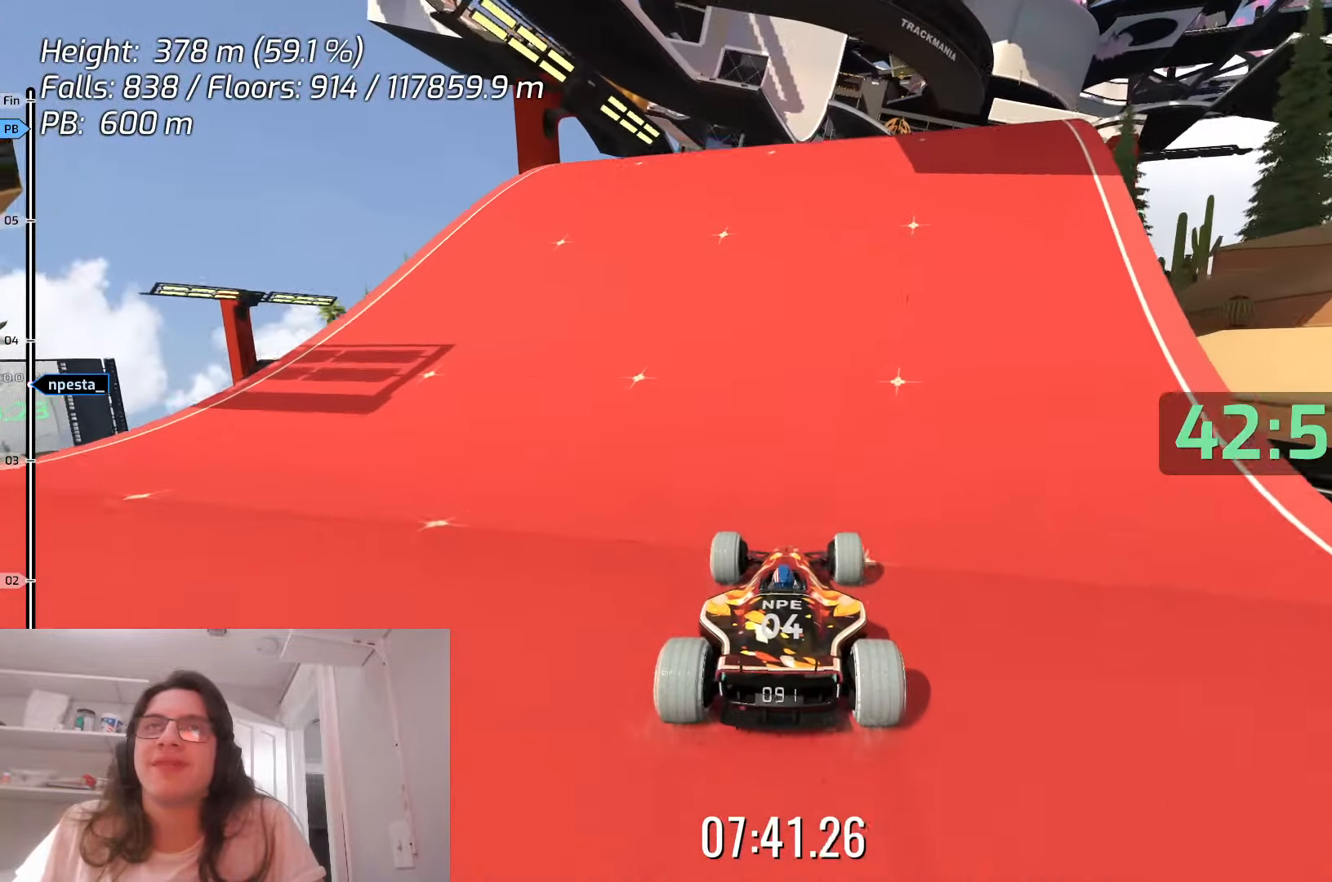
{"keys": ["up"], "events": [[317, "right", "down"], [433, "right", "up"]]}
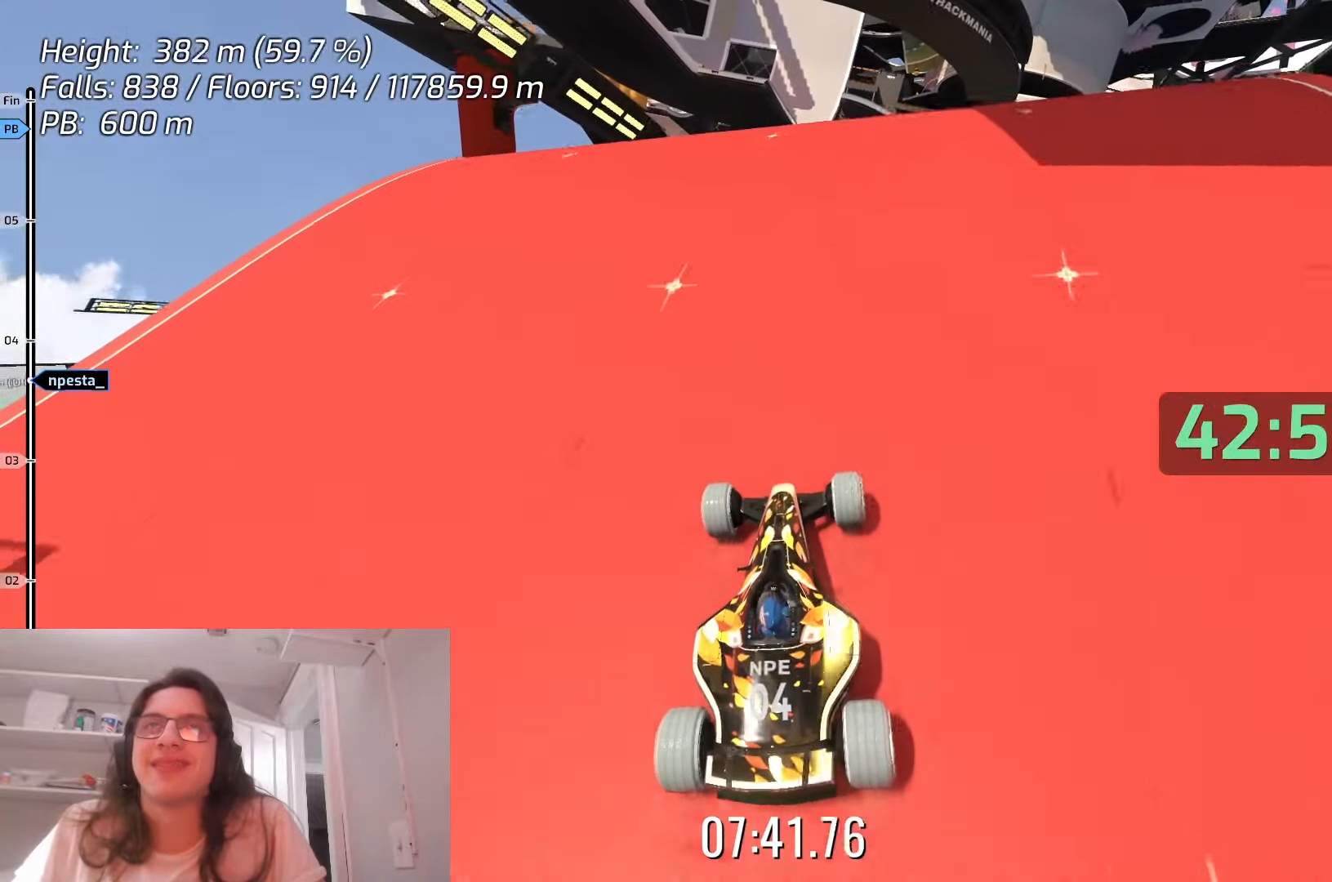
{"keys": ["up"]}
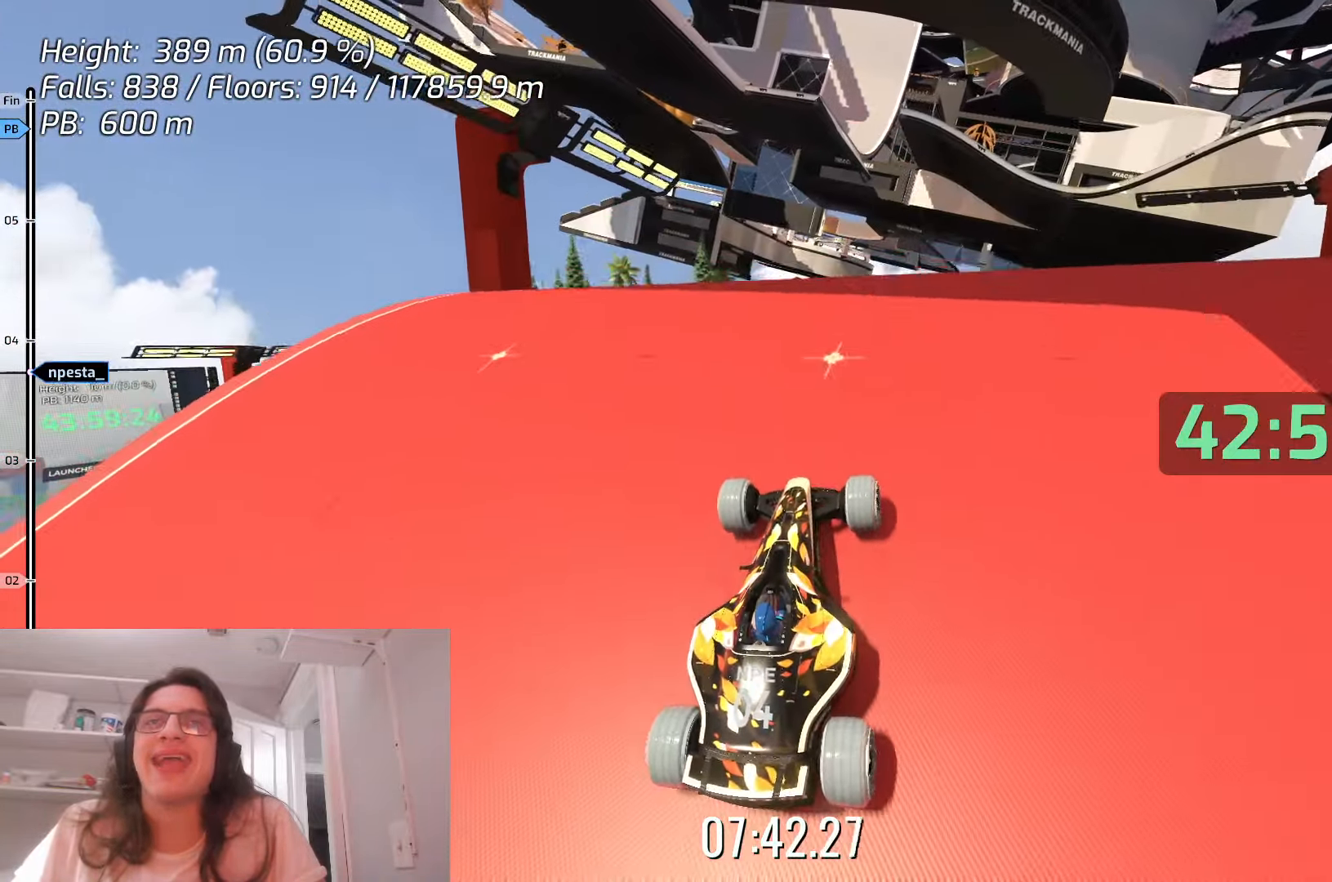
{"keys": [], "events": [[267, "left", "down"], [417, "left", "up"], [417, "up", "up"]]}
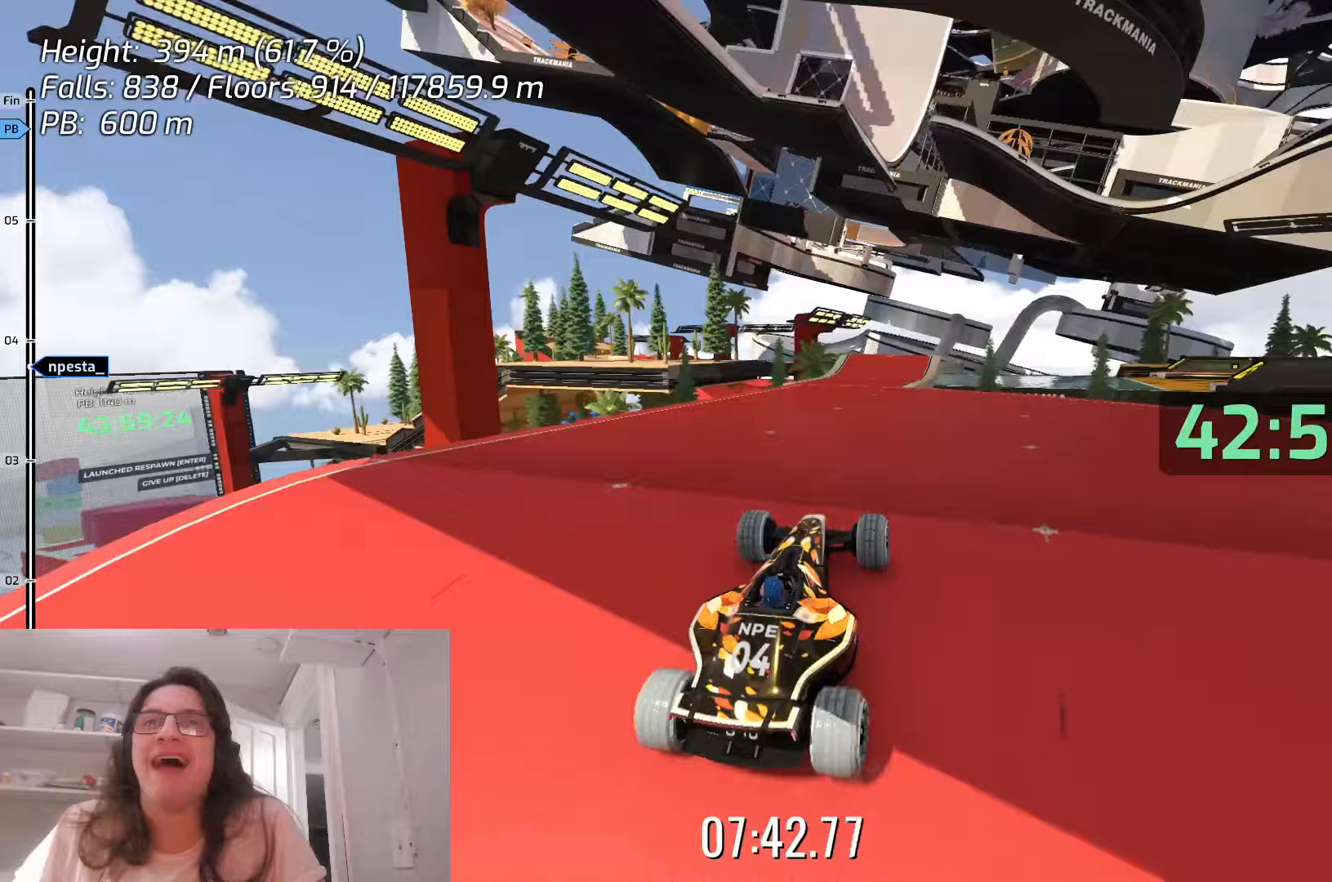
{"keys": ["up"], "events": [[83, "right", "down"], [300, "right", "up"], [333, "up", "down"]]}
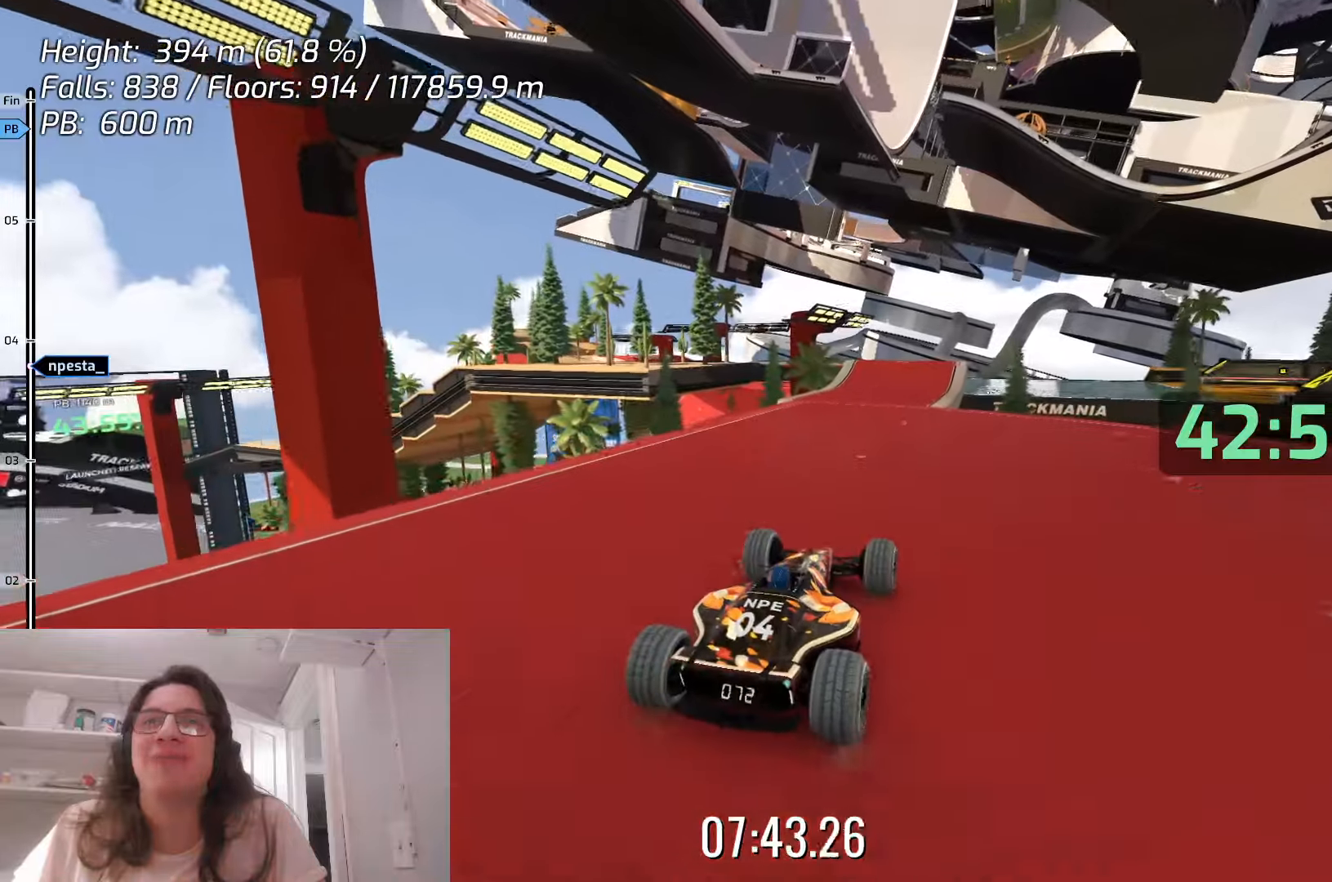
{"keys": ["up"], "events": [[217, "up", "up"], [233, "right", "down"], [350, "right", "up"], [400, "up", "down"]]}
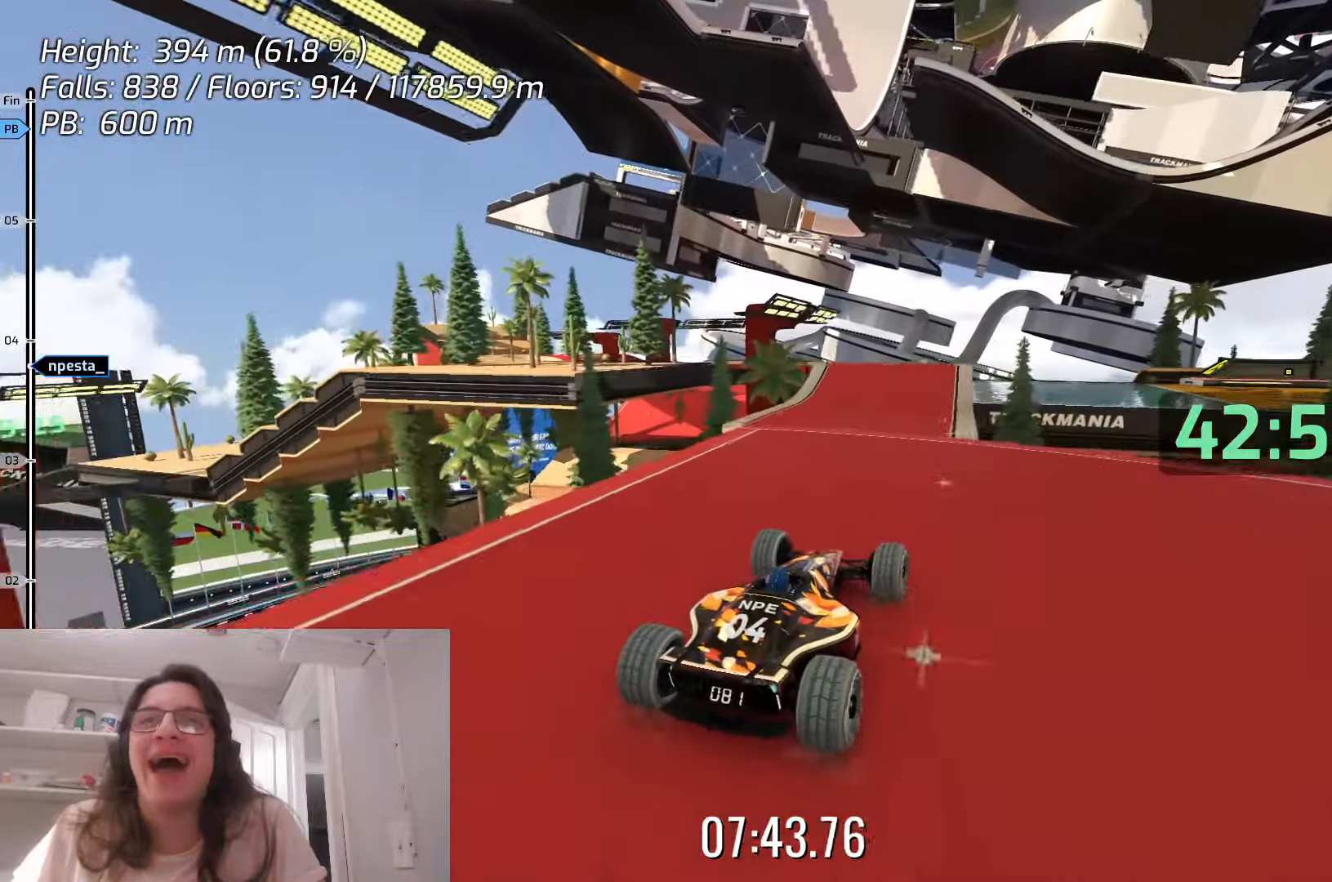
{"keys": ["right", "up"], "events": [[50, "up", "up"], [317, "up", "down"], [467, "right", "down"]]}
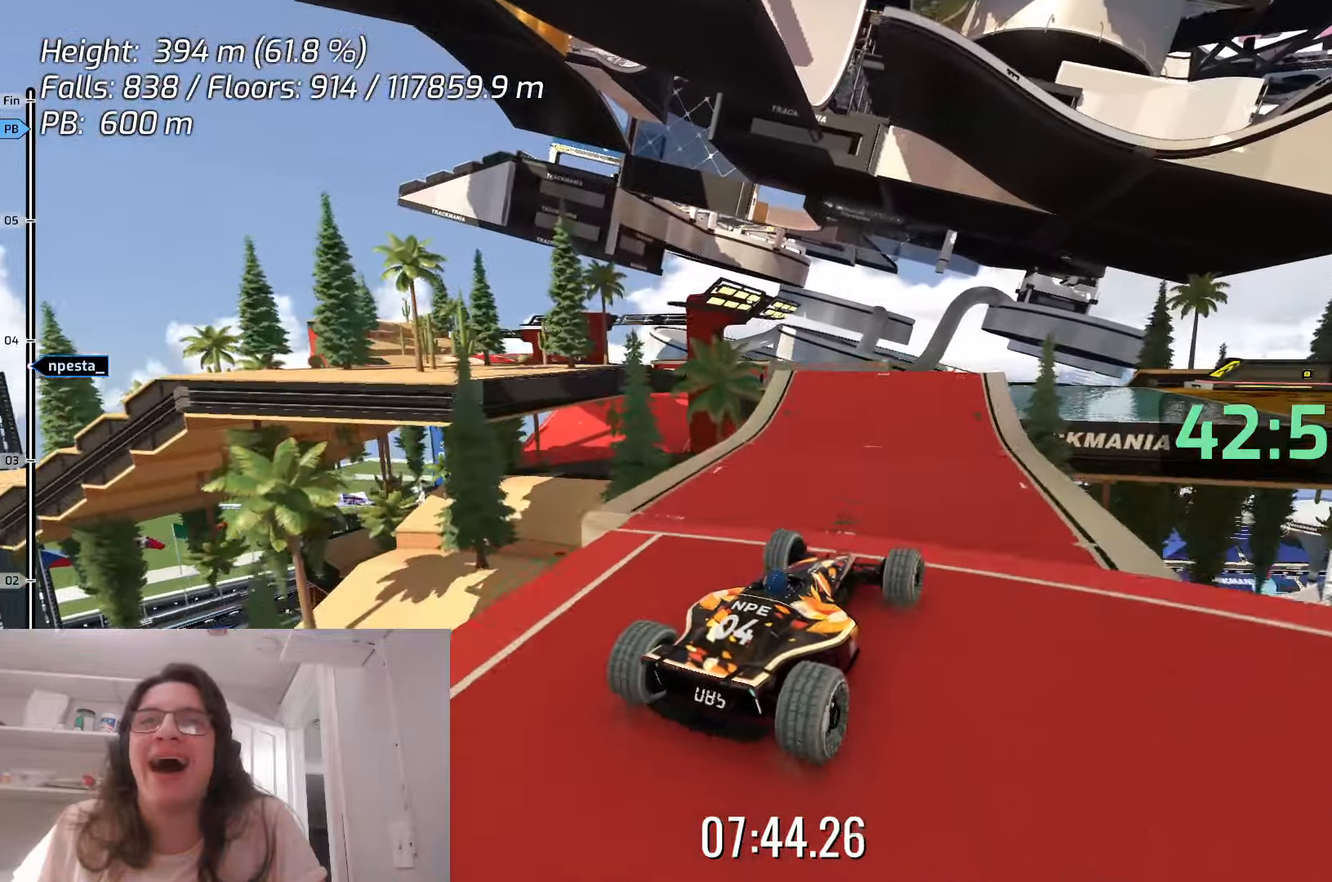
{"keys": ["up"], "events": [[17, "up", "up"], [100, "up", "down"], [183, "right", "up"], [317, "right", "down"], [483, "right", "up"]]}
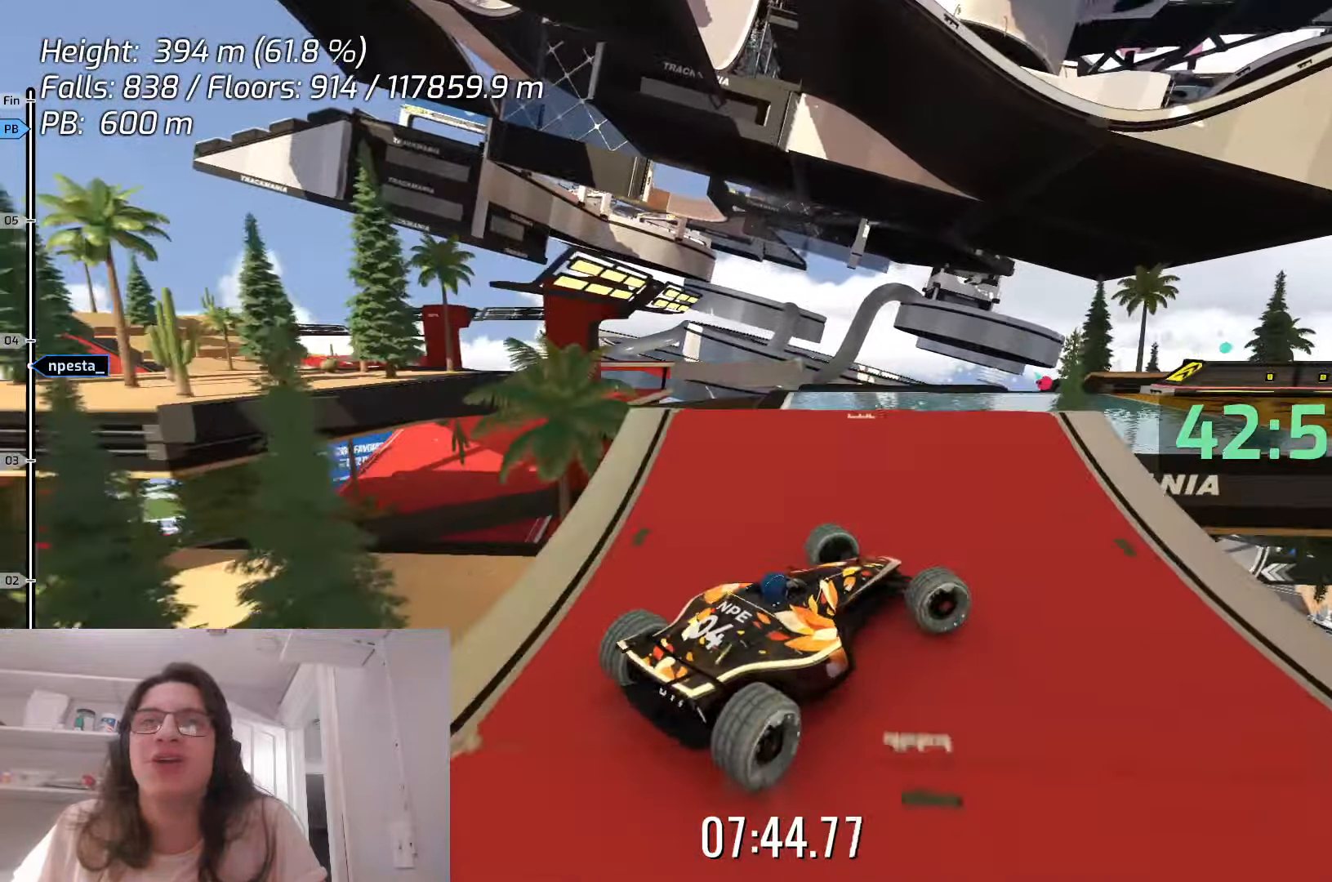
{"keys": [], "events": [[317, "up", "up"]]}
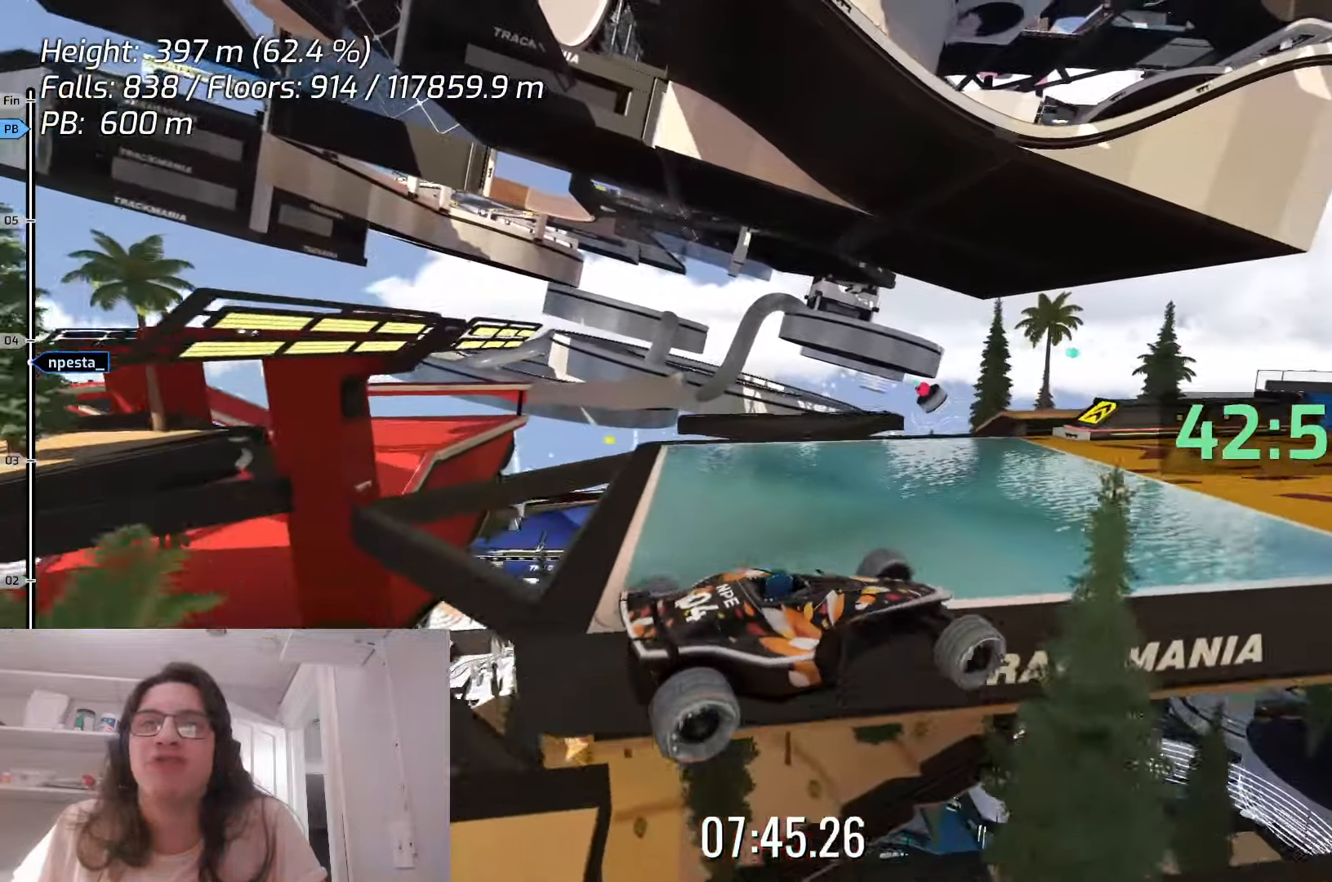
{"keys": []}
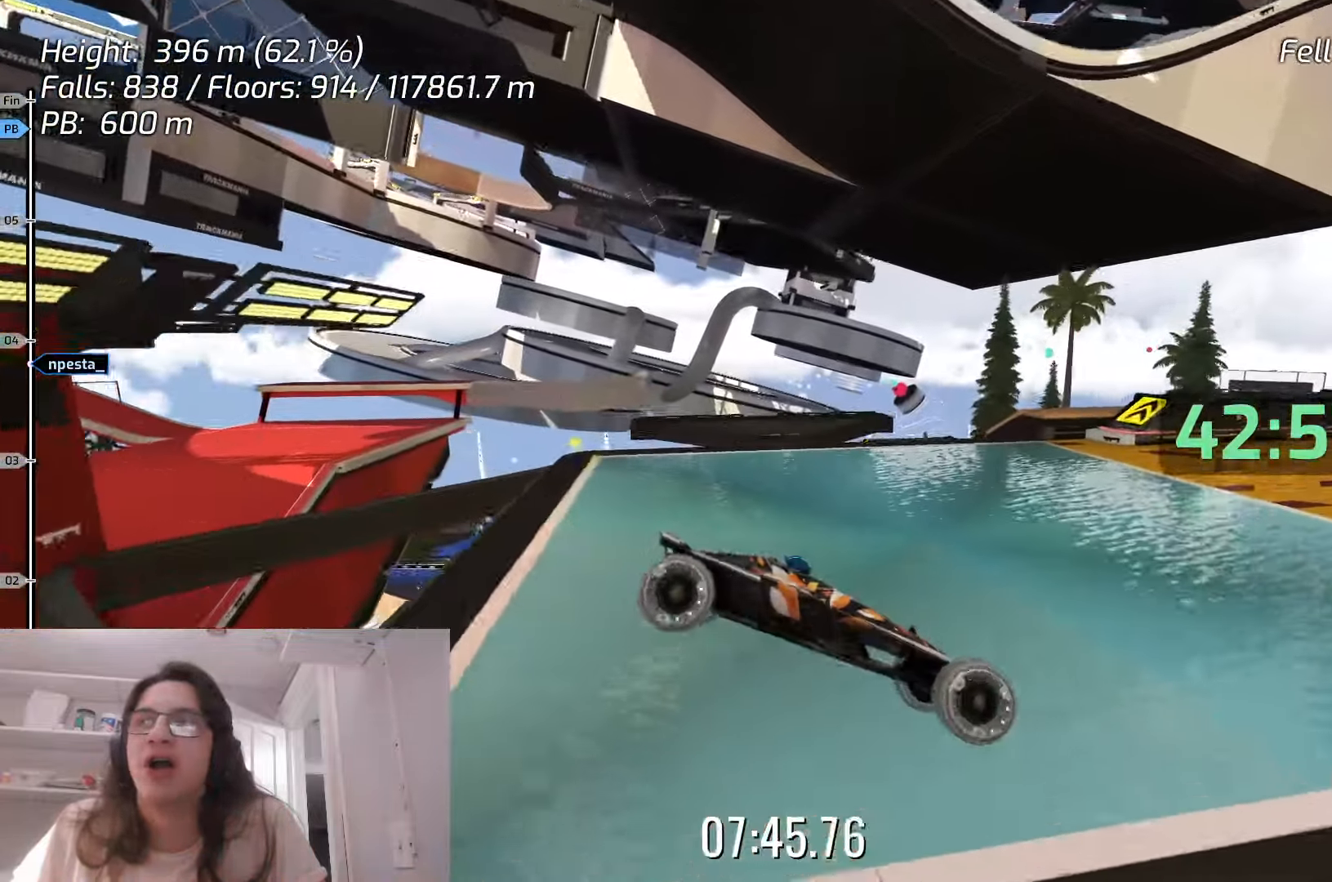
{"keys": ["right"], "events": [[150, "right", "down"], [167, "down", "down"], [217, "down", "up"]]}
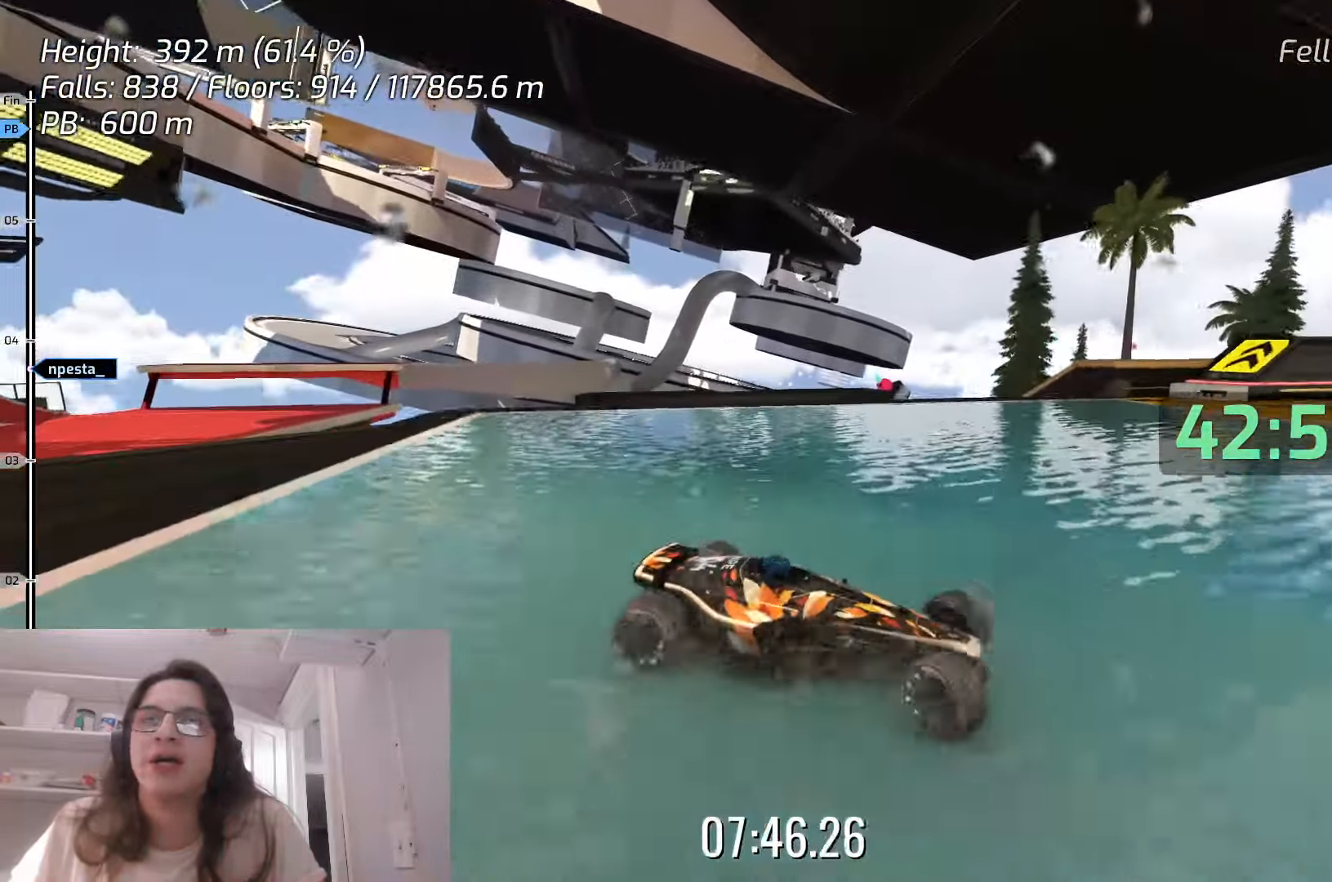
{"keys": ["right", "up"], "events": [[150, "up", "down"]]}
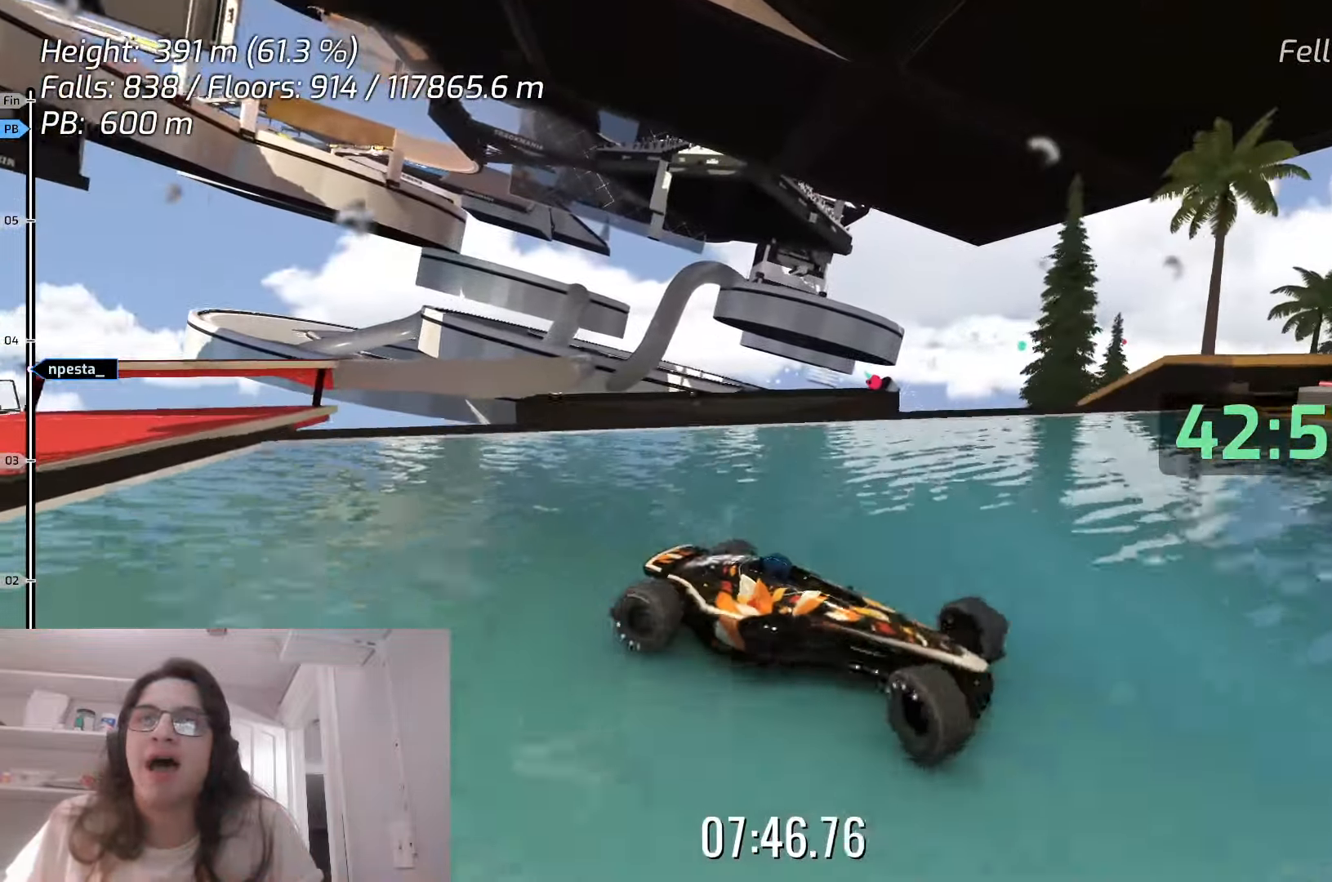
{"keys": ["up"], "events": [[317, "right", "up"]]}
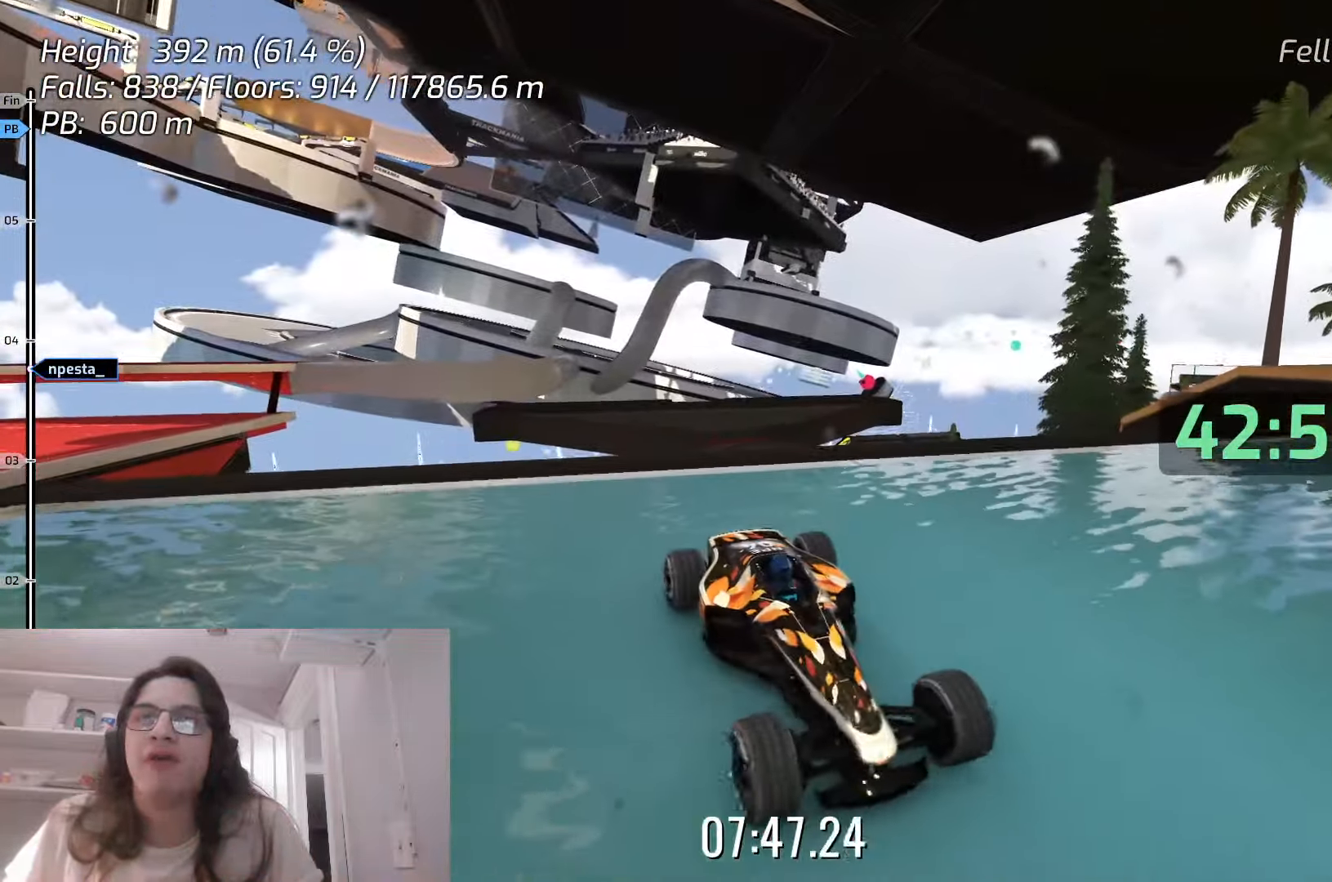
{"keys": ["up"], "events": []}
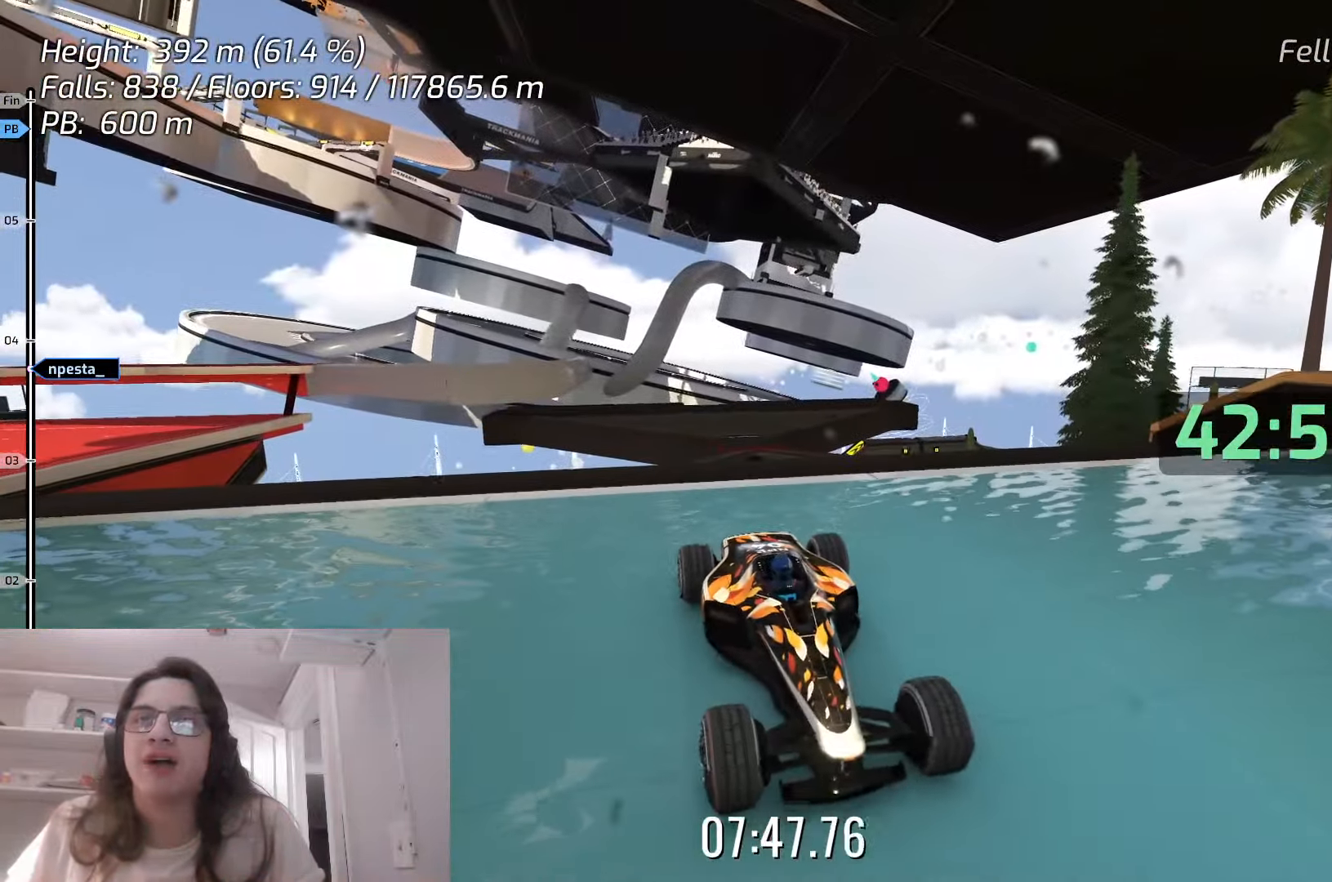
{"keys": ["left", "up"], "events": [[467, "left", "down"]]}
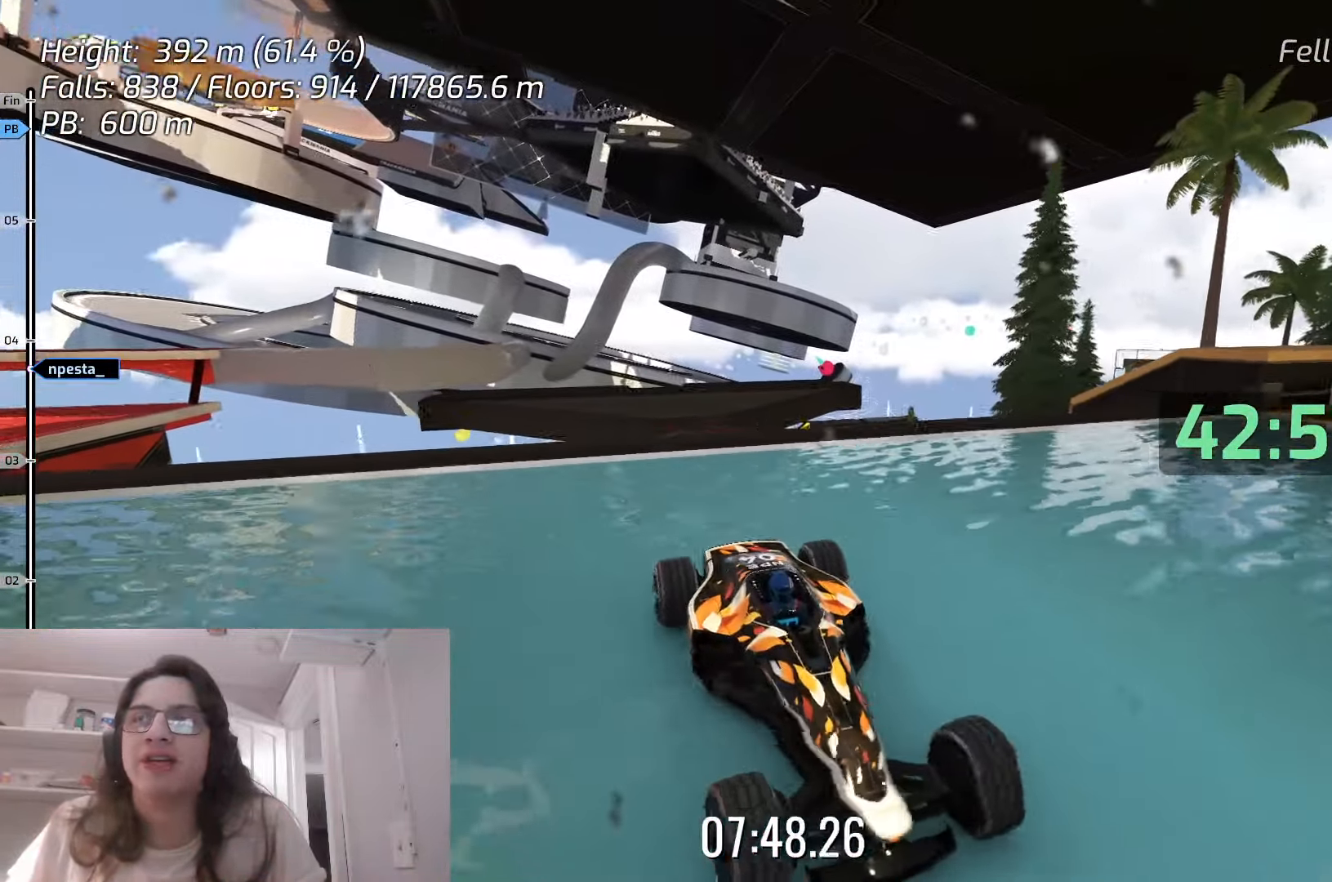
{"keys": ["left", "up"], "events": []}
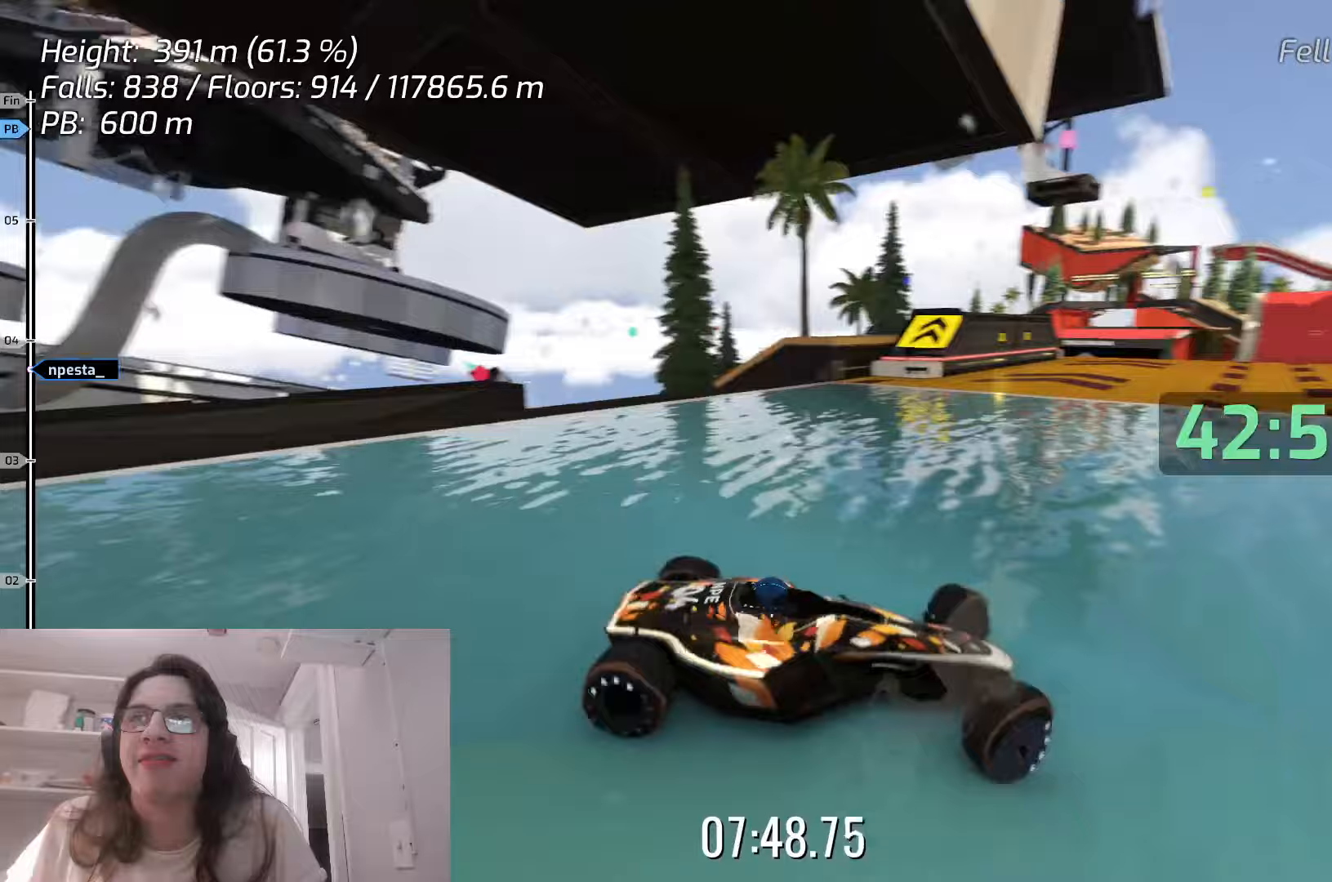
{"keys": ["up"], "events": [[367, "left", "up"]]}
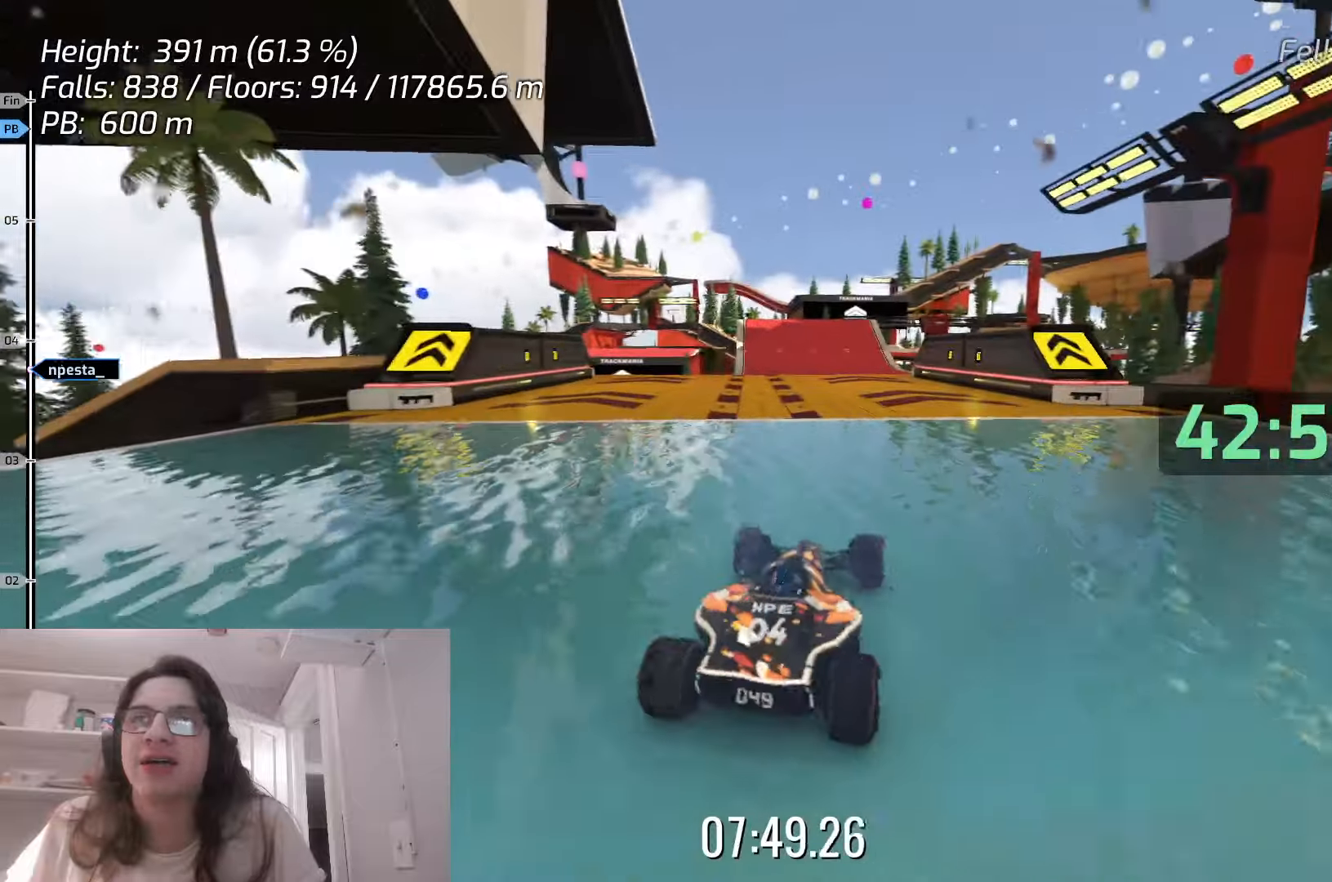
{"keys": ["up"], "events": [[117, "left", "down"], [217, "left", "up"]]}
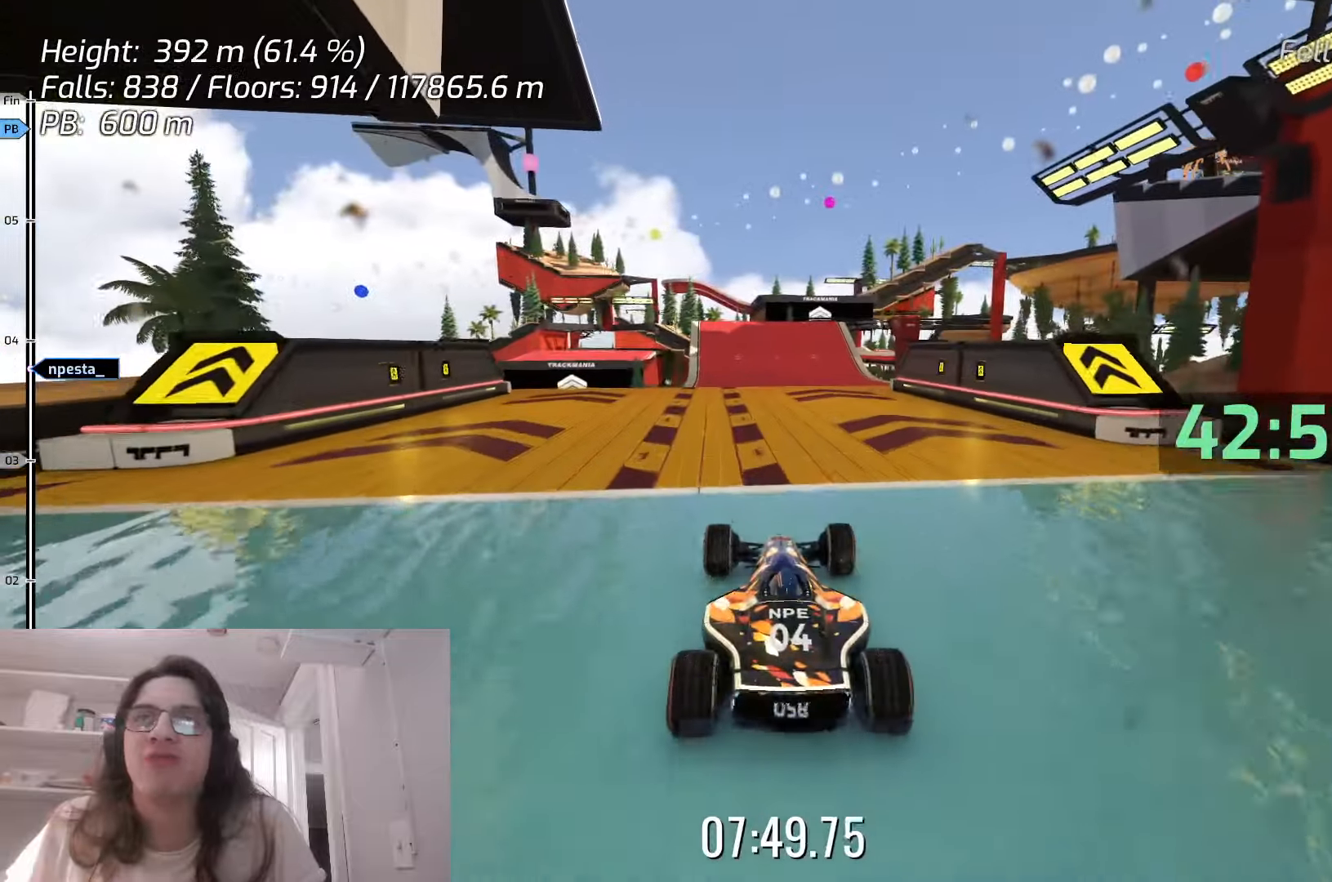
{"keys": ["up"], "events": [[67, "right", "down"], [183, "right", "up"]]}
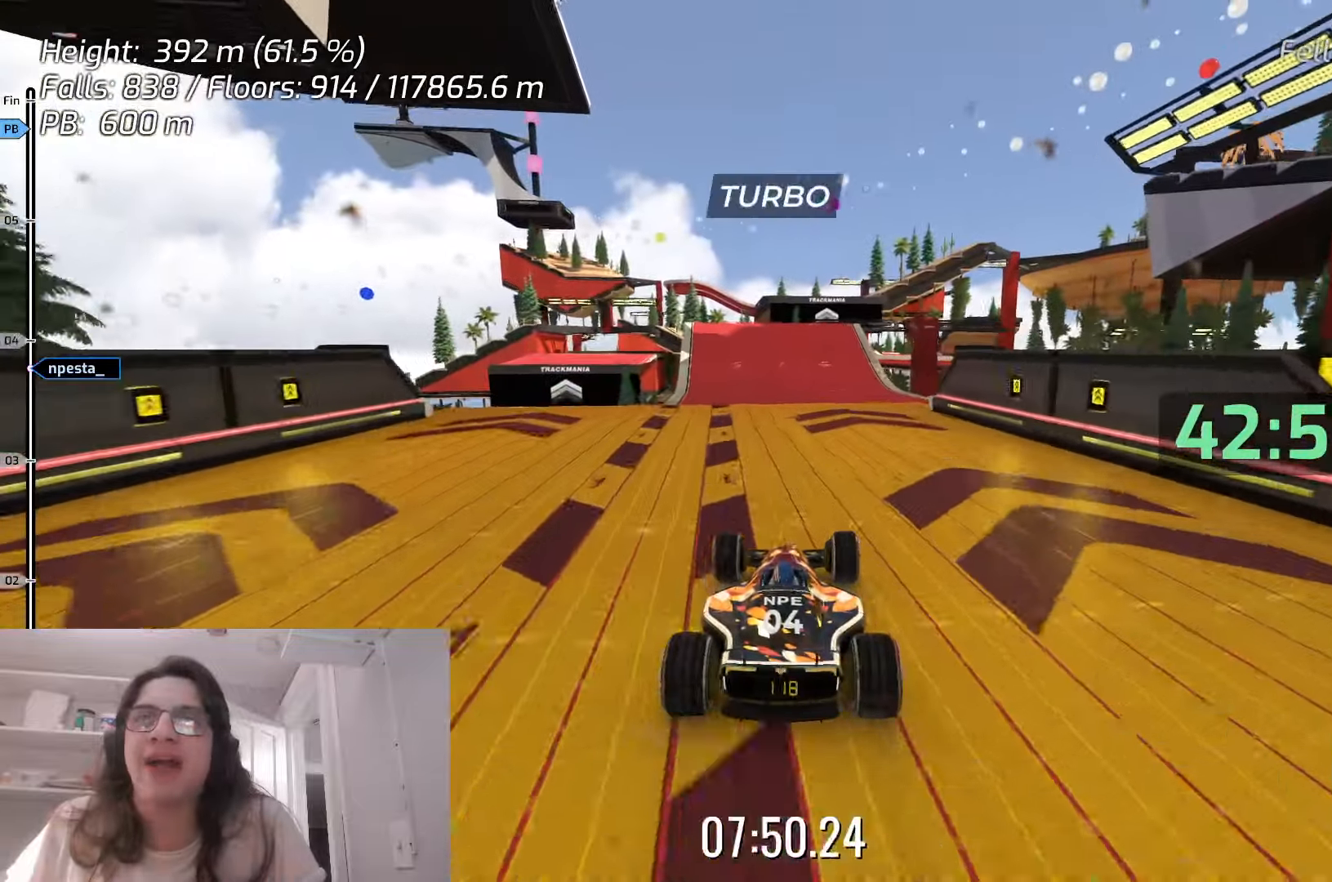
{"keys": ["up"], "events": [[217, "left", "down"], [267, "left", "up"]]}
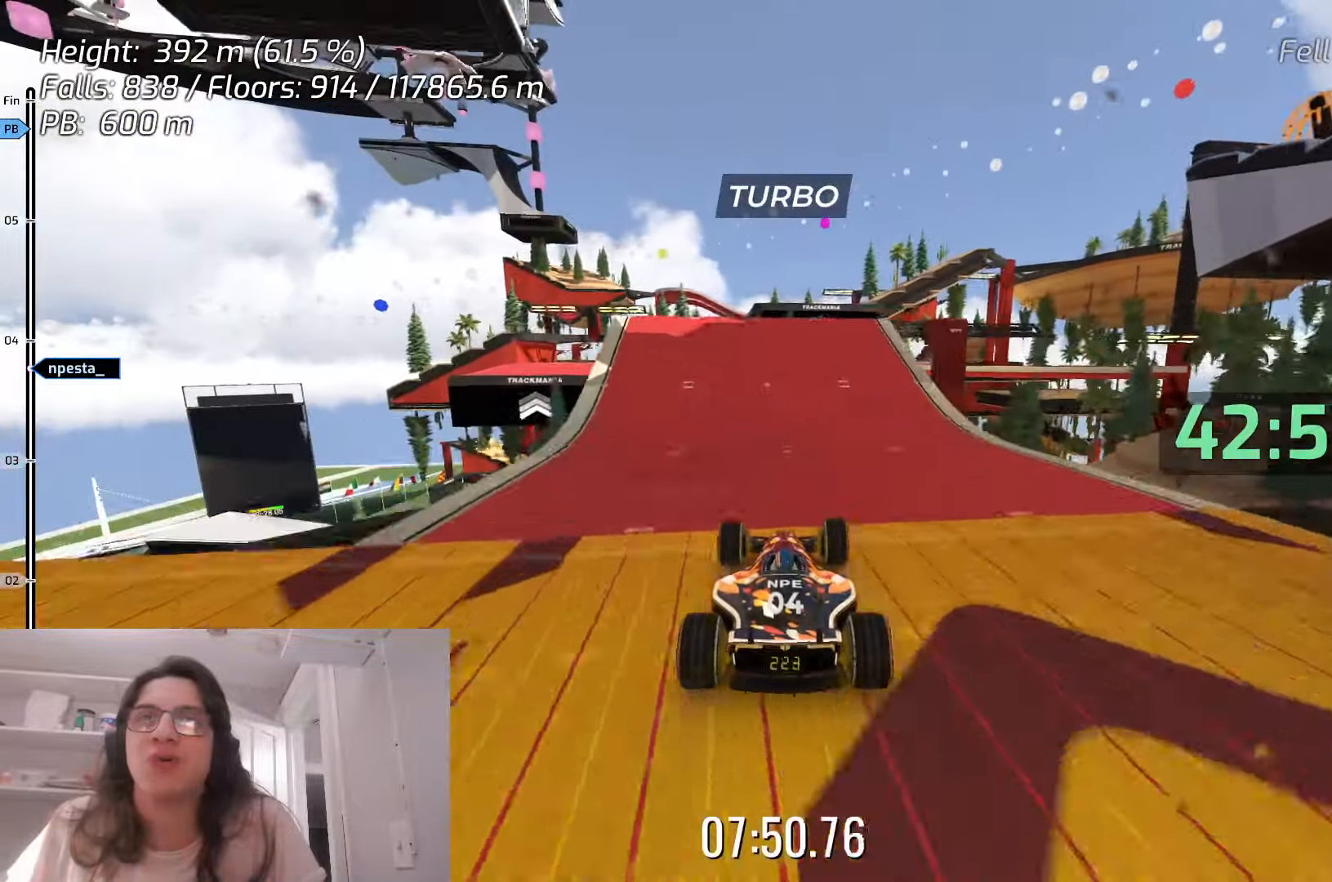
{"keys": ["up"], "events": []}